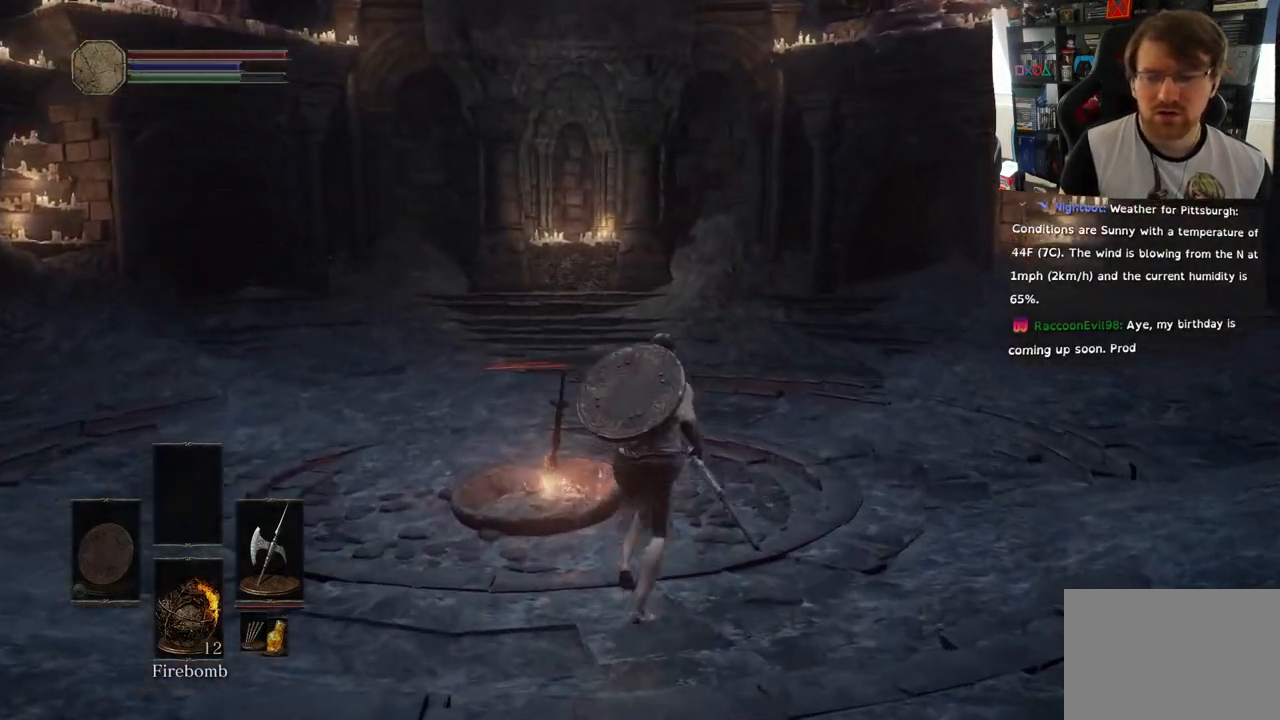
Gameplay with a controller (PlayStation layout); each line is a JSON object with the inputs held at the frame after it. "events" lists button and stick changes between this image and that frame as [ms after this image, input, new state], when the widget could be followed in between.
{"buttons": [], "left_stick": "up", "right_stick": "left", "events": [[33, "right_stick", "left"]]}
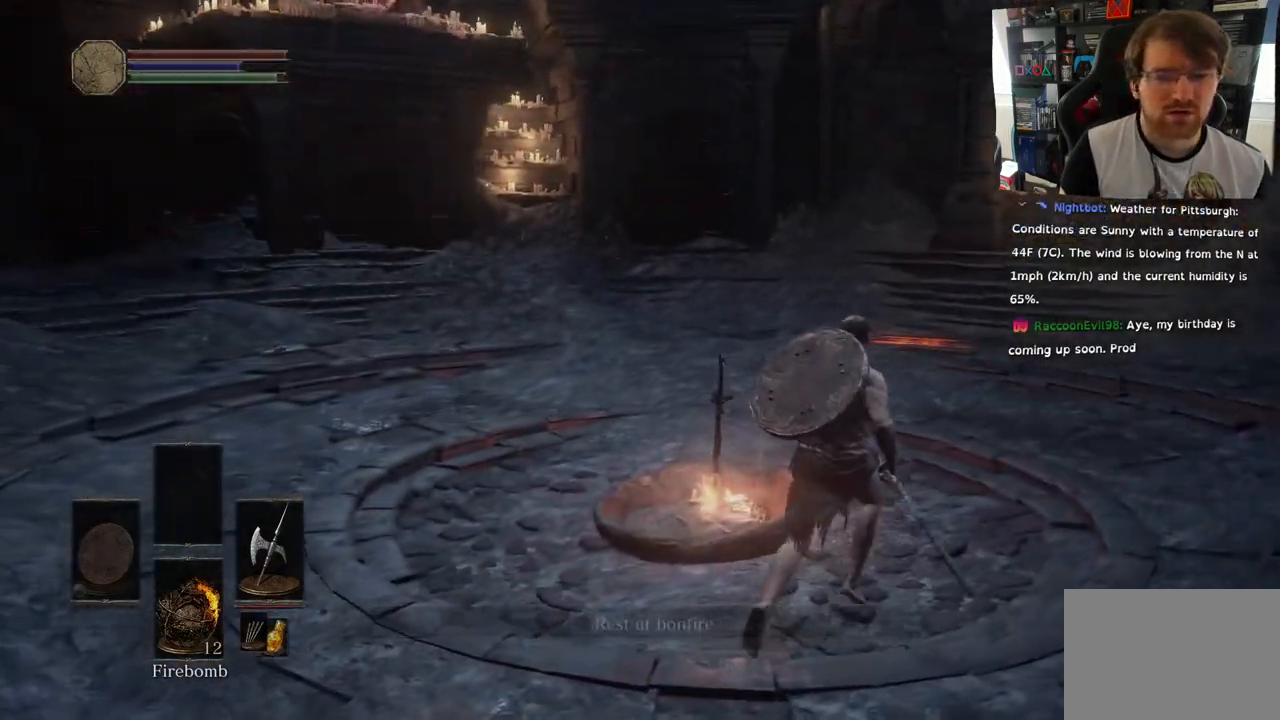
{"buttons": [], "left_stick": "down-right", "right_stick": "left", "events": [[150, "right_stick", "center"], [200, "right_stick", "left"], [383, "left_stick", "right"], [467, "left_stick", "down-right"]]}
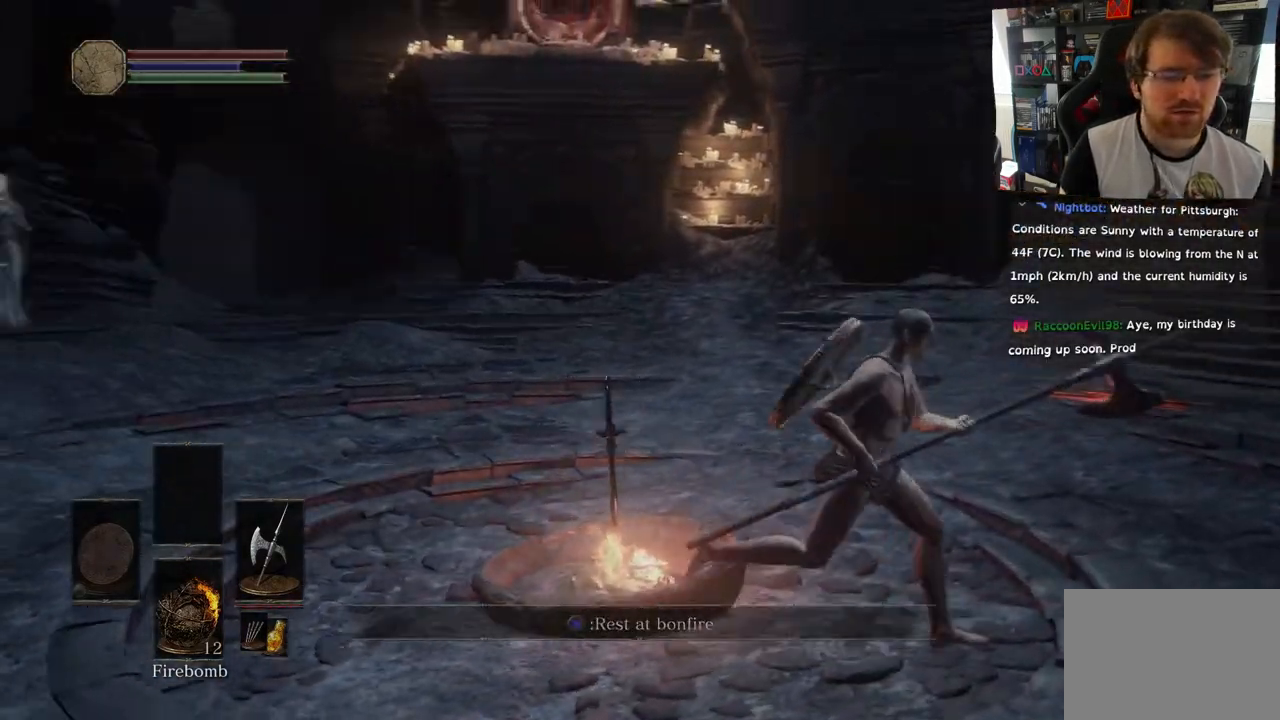
{"buttons": [], "left_stick": "up", "right_stick": "center", "events": [[67, "left_stick", "down-left"], [100, "right_stick", "center"], [300, "left_stick", "up-left"], [350, "left_stick", "up"]]}
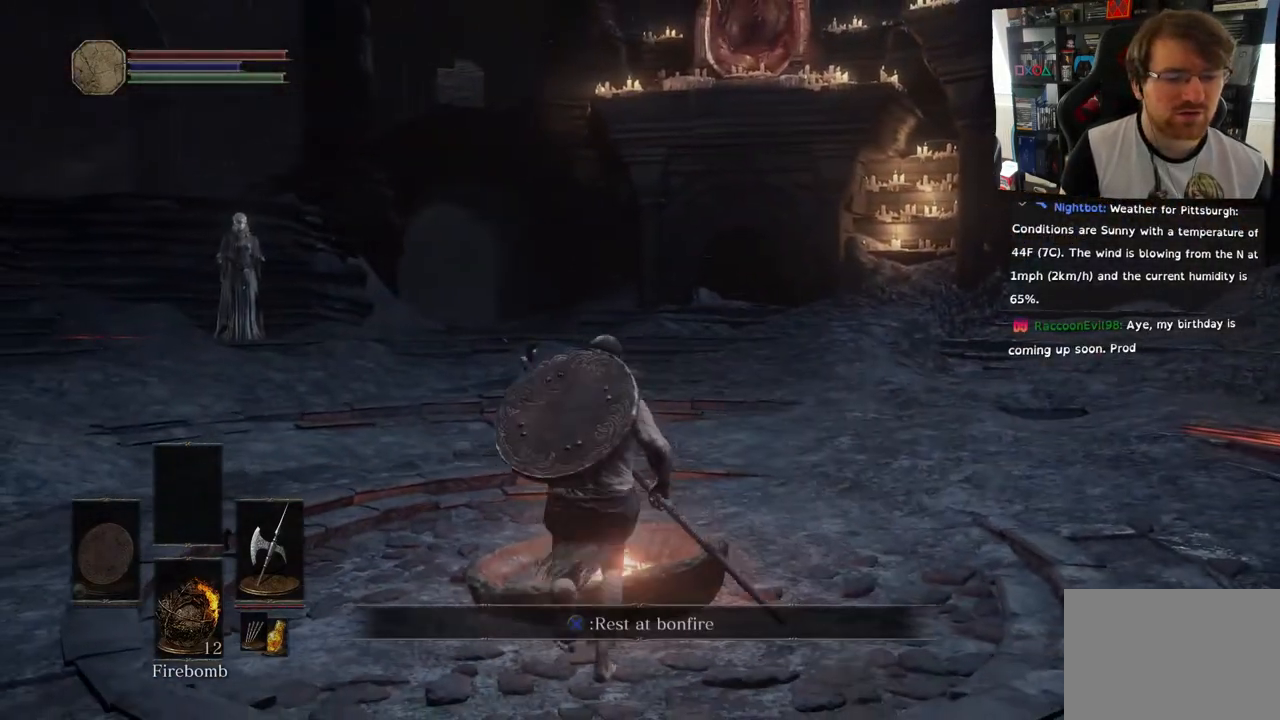
{"buttons": [], "left_stick": "center", "right_stick": "center", "events": [[133, "left_stick", "center"], [300, "CROSS", "down"], [400, "CROSS", "up"]]}
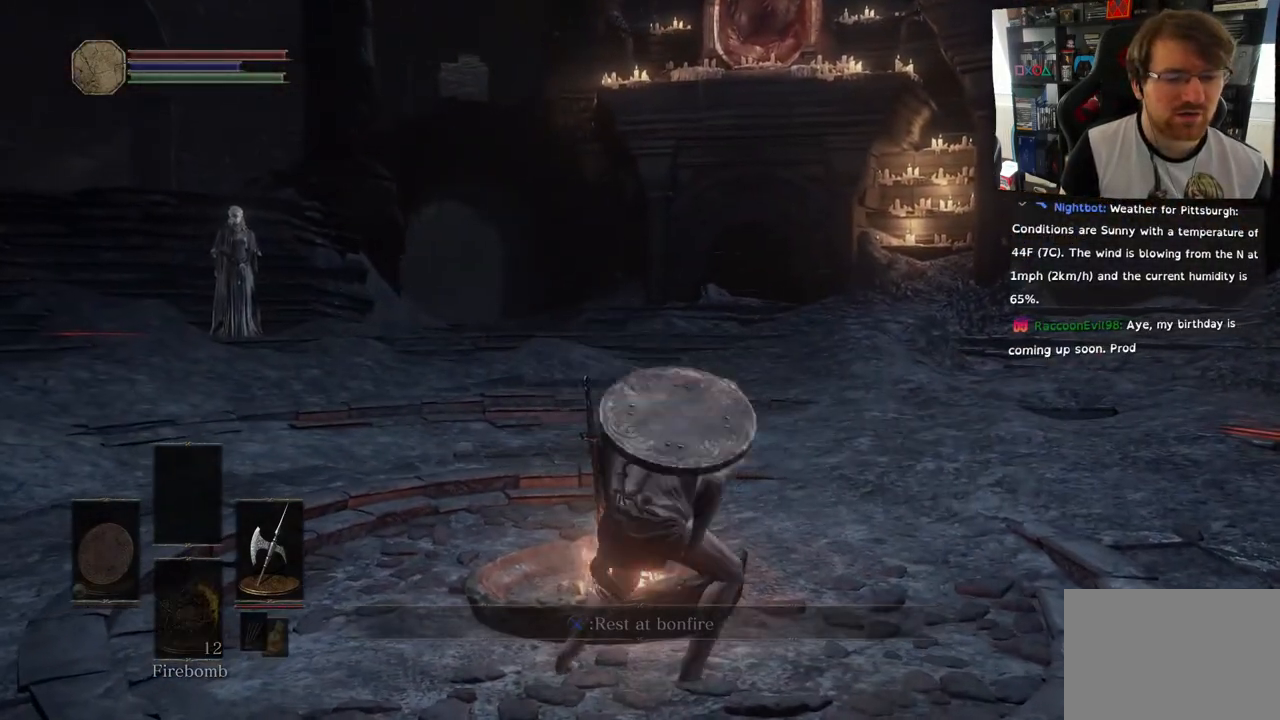
{"buttons": [], "left_stick": "center", "right_stick": "center", "events": []}
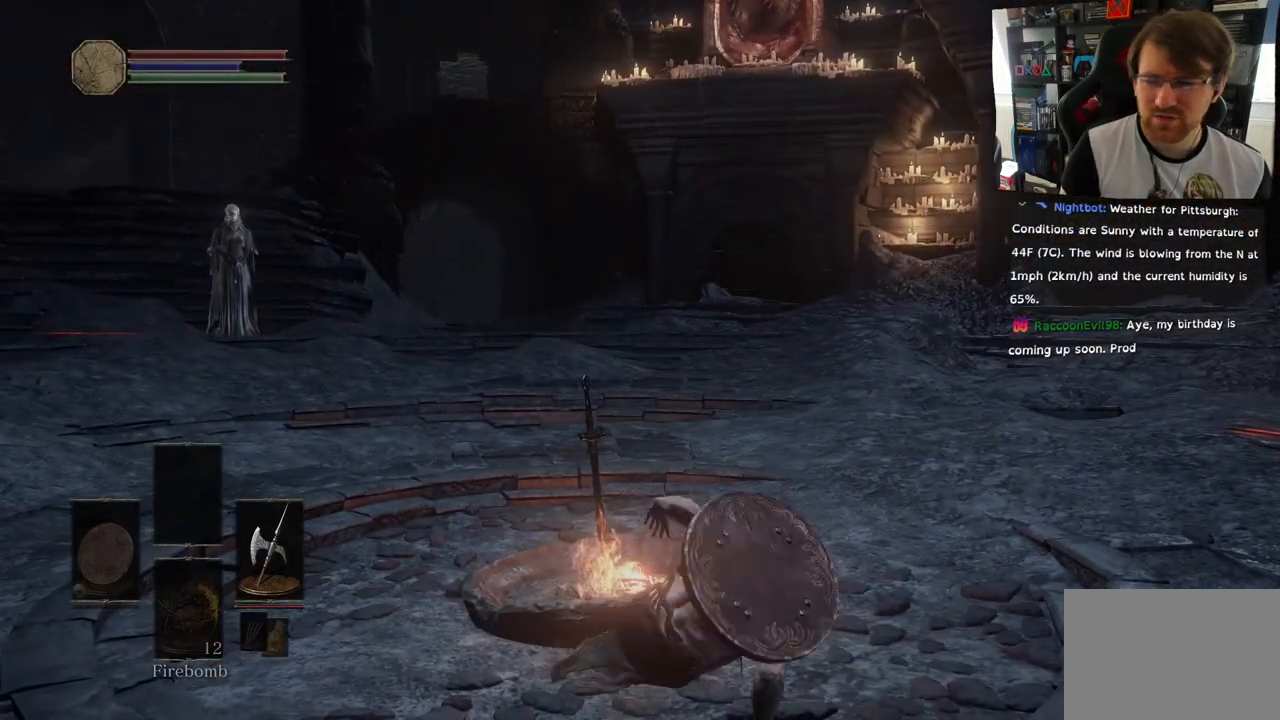
{"buttons": [], "left_stick": "center", "right_stick": "center", "events": []}
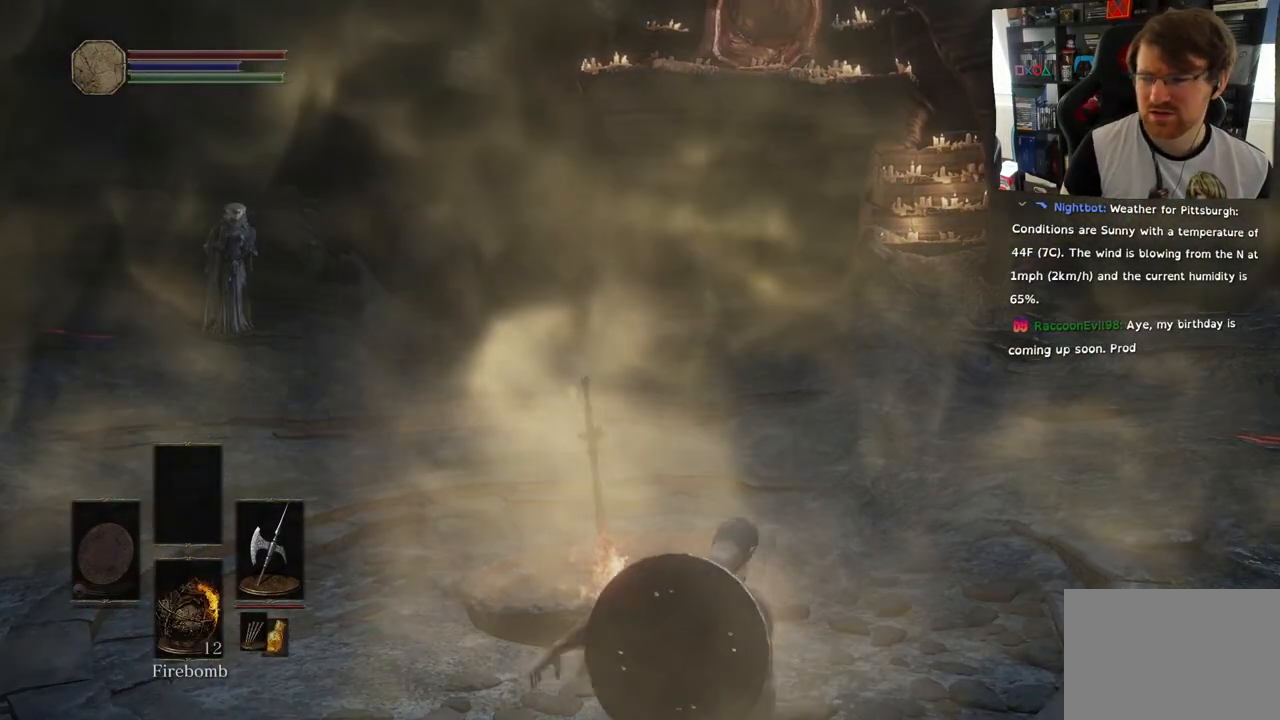
{"buttons": [], "left_stick": "center", "right_stick": "center", "events": []}
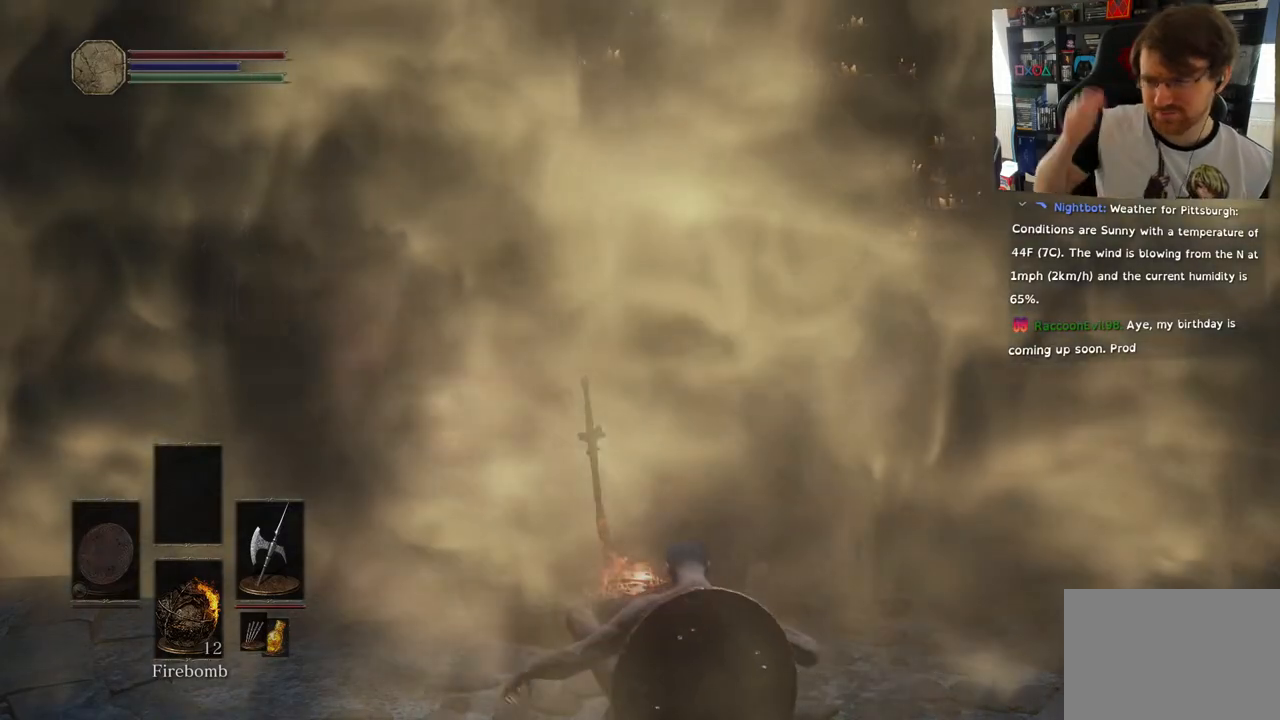
{"buttons": [], "left_stick": "center", "right_stick": "center", "events": []}
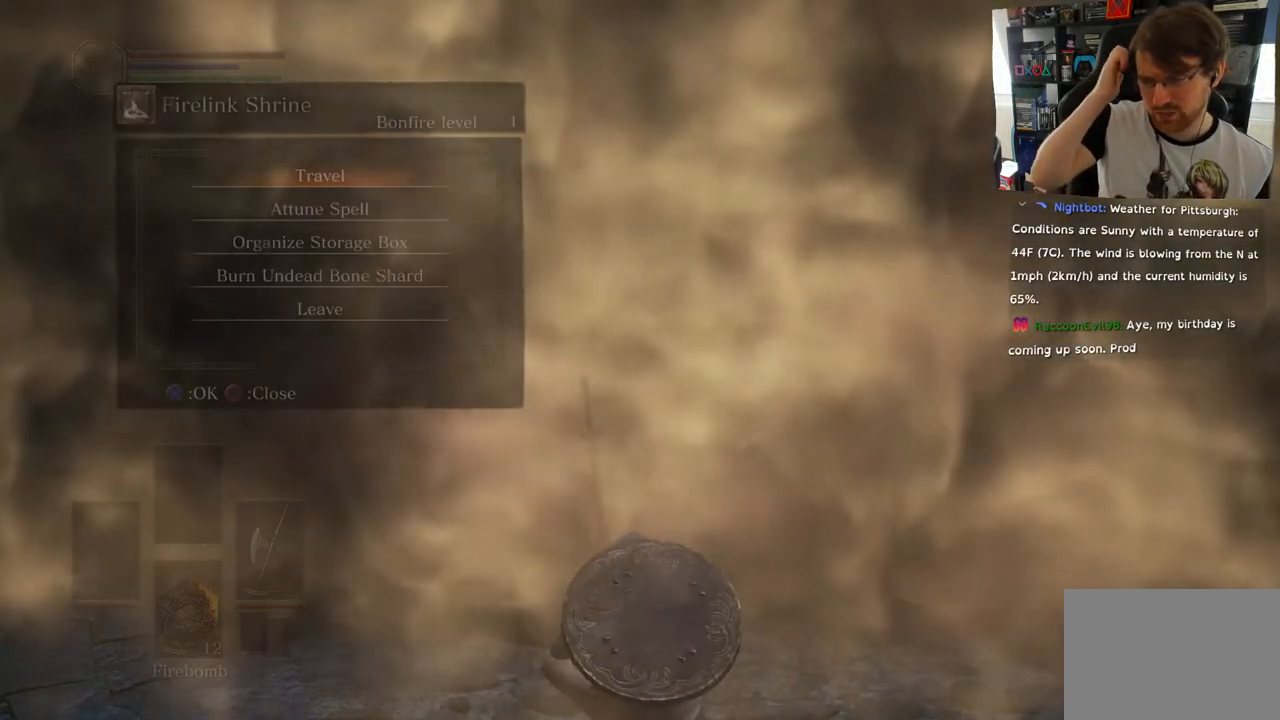
{"buttons": [], "left_stick": "center", "right_stick": "center", "events": []}
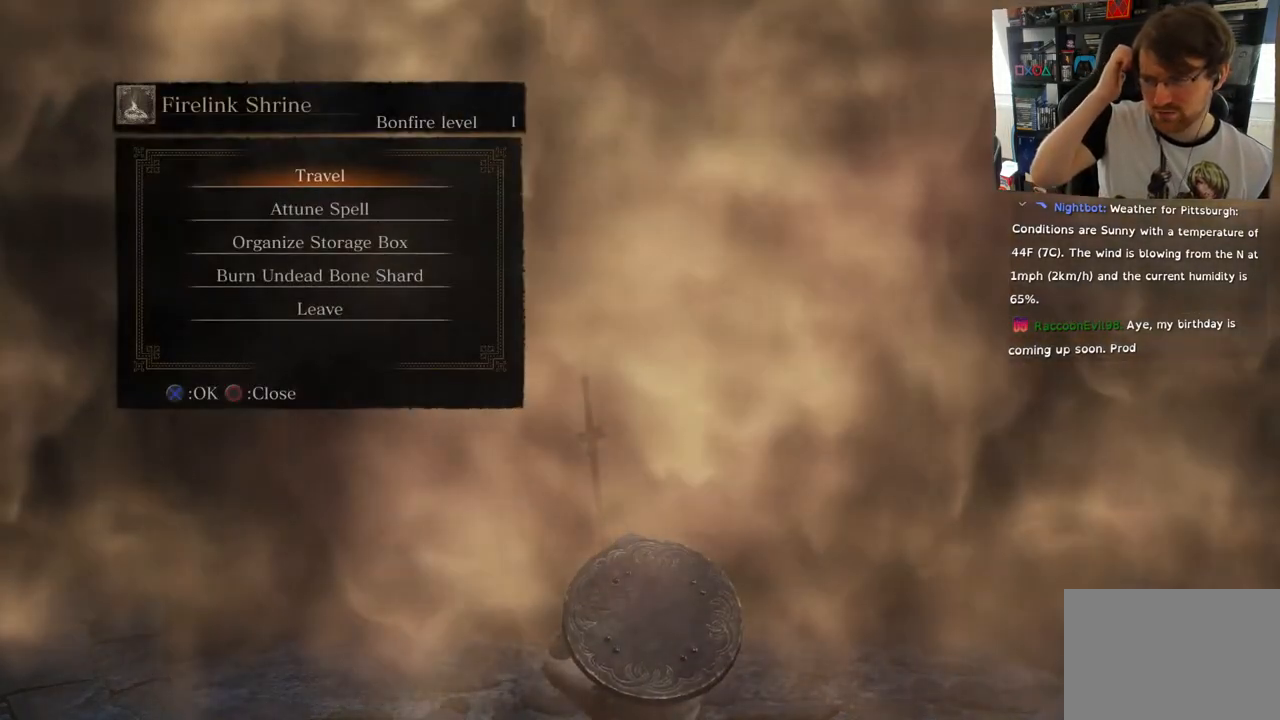
{"buttons": [], "left_stick": "center", "right_stick": "center", "events": []}
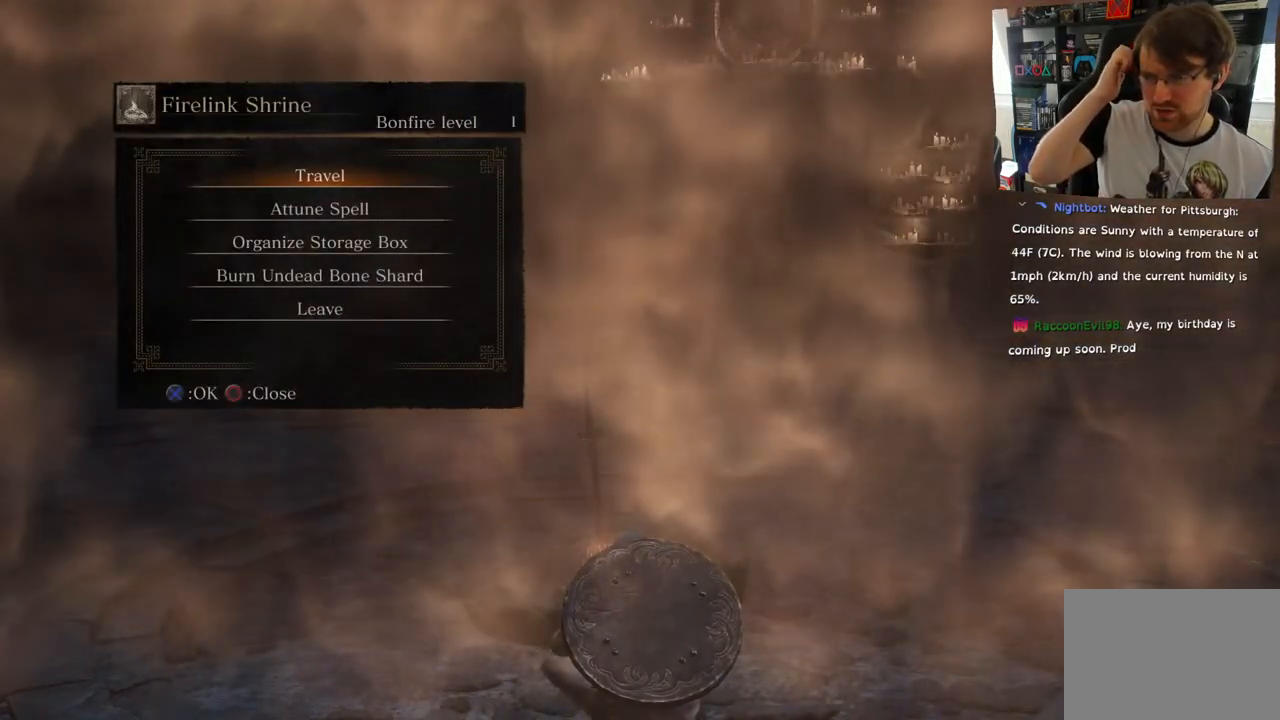
{"buttons": [], "left_stick": "center", "right_stick": "center", "events": []}
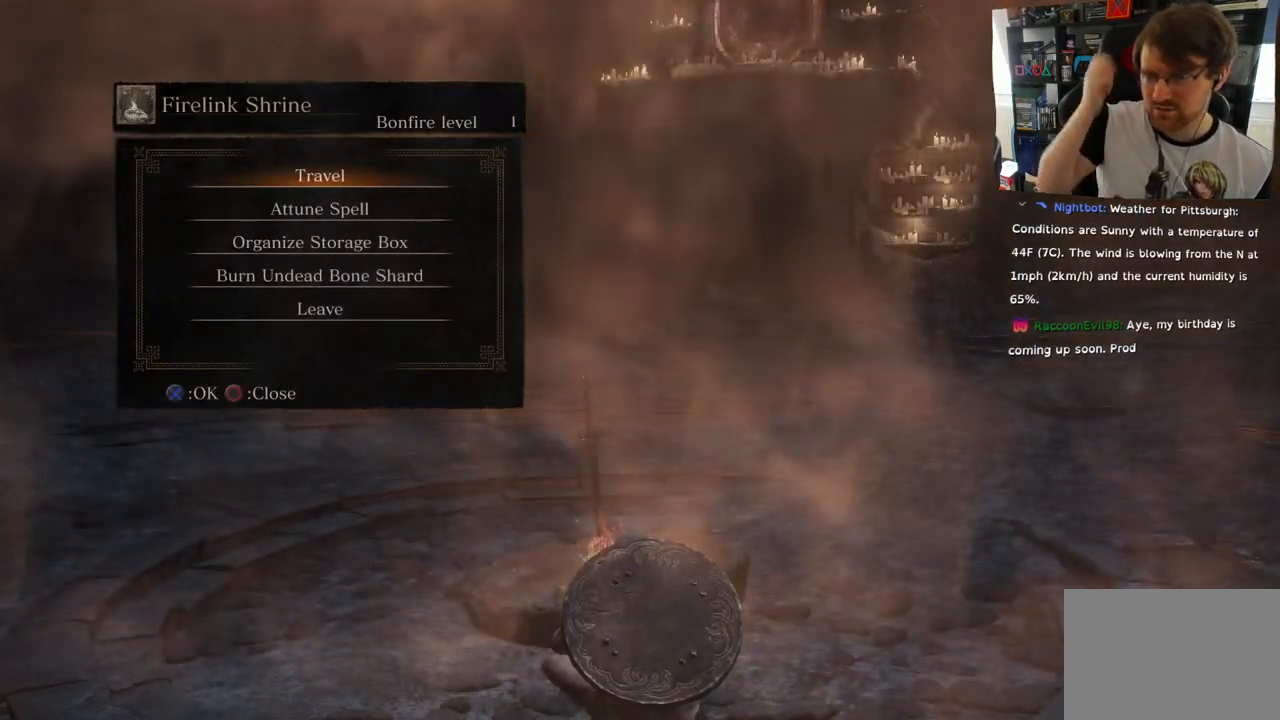
{"buttons": [], "left_stick": "center", "right_stick": "center", "events": []}
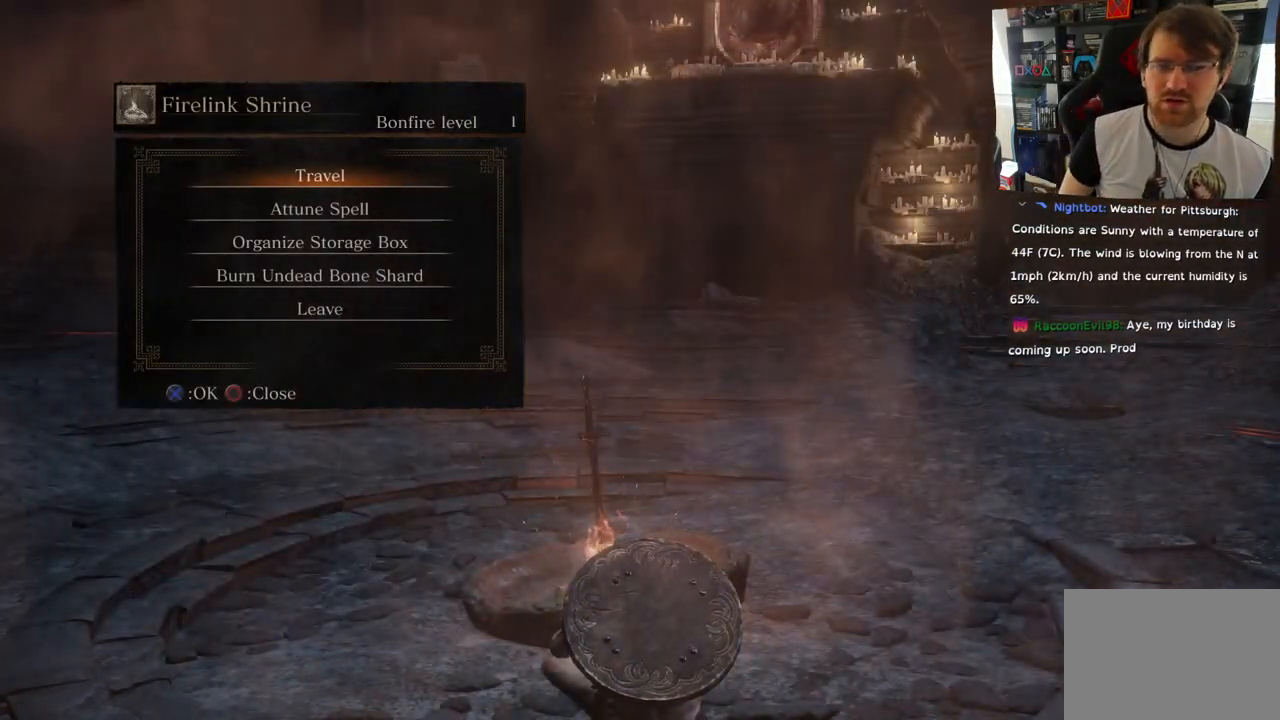
{"buttons": [], "left_stick": "center", "right_stick": "center", "events": []}
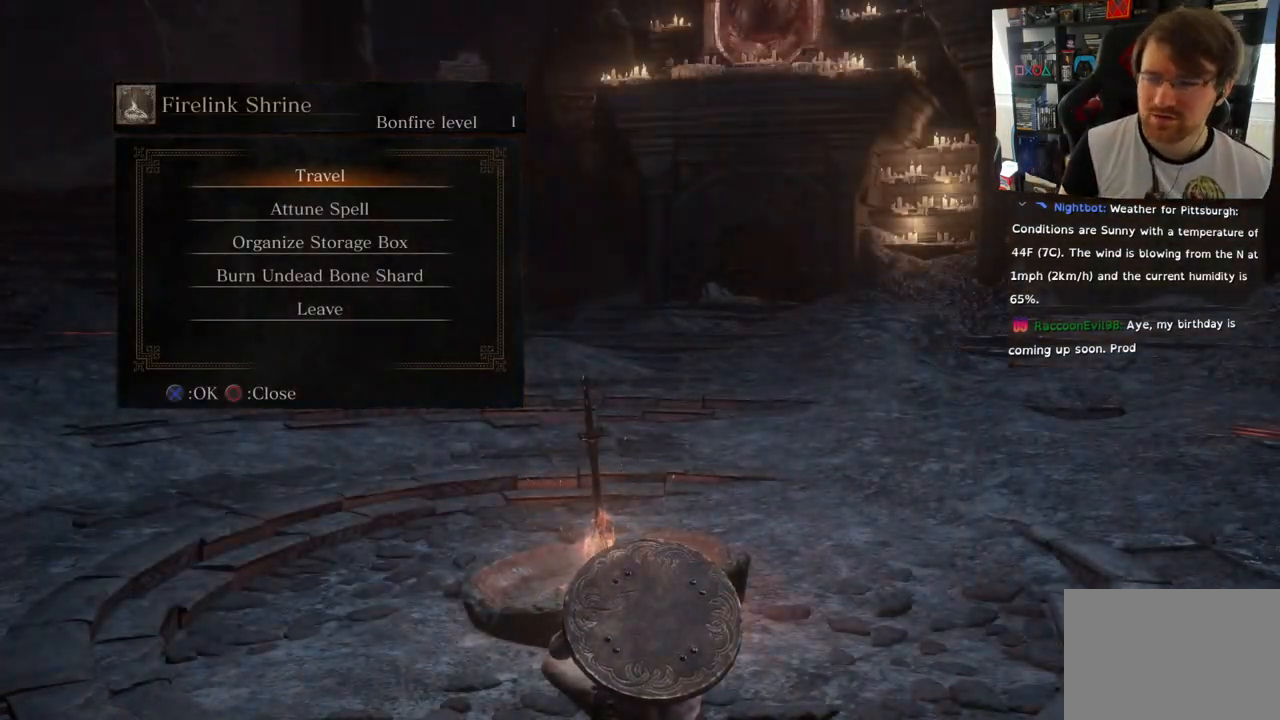
{"buttons": [], "left_stick": "center", "right_stick": "center", "events": [[33, "CROSS", "down"], [117, "CROSS", "up"]]}
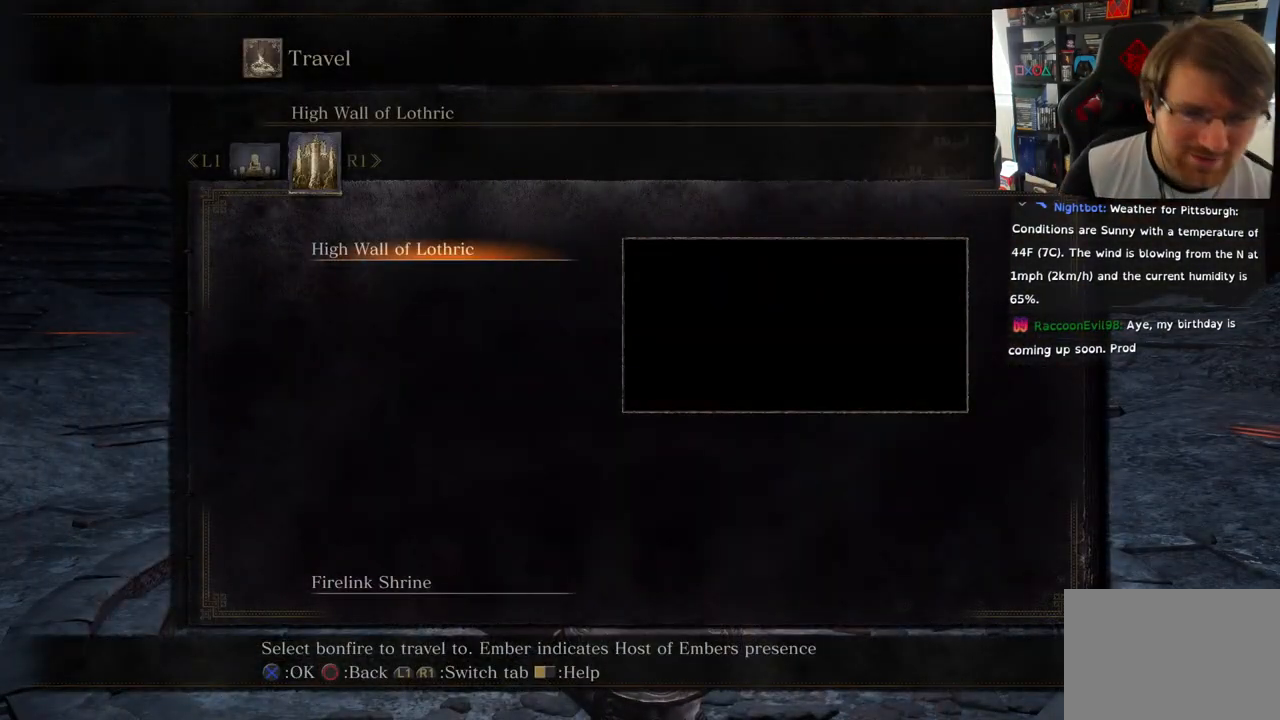
{"buttons": [], "left_stick": "center", "right_stick": "center", "events": []}
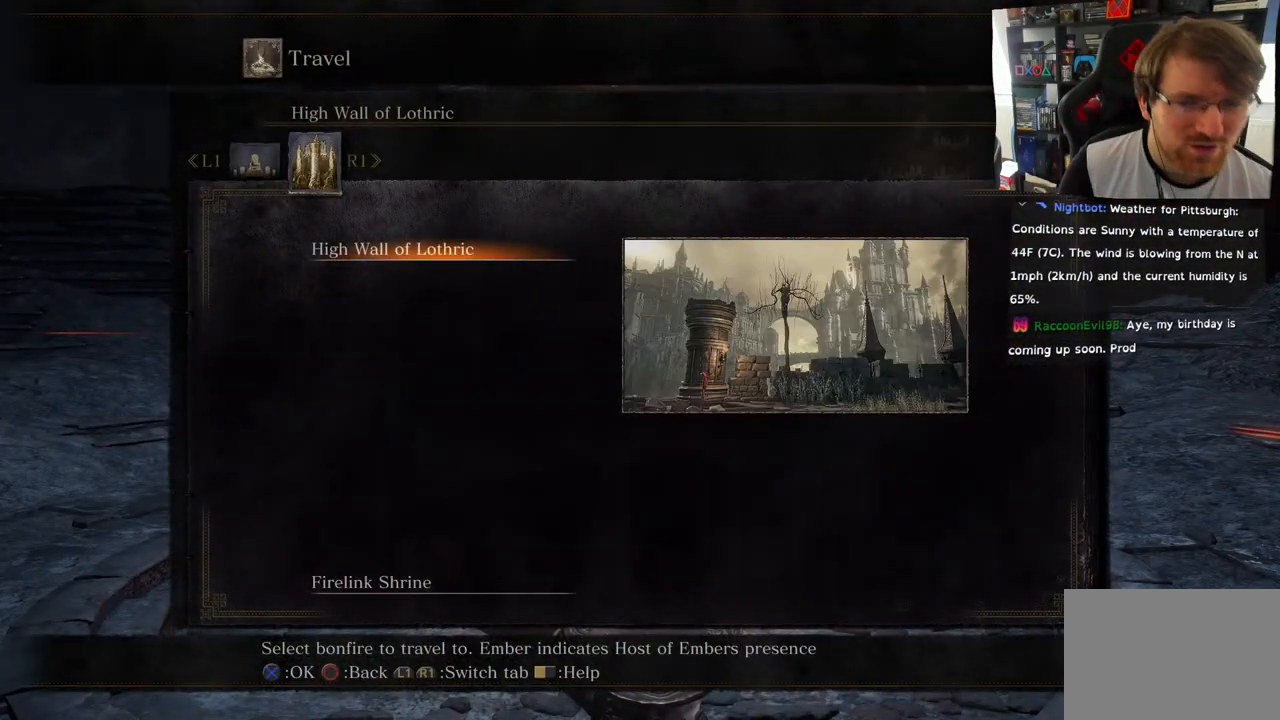
{"buttons": [], "left_stick": "center", "right_stick": "center", "events": [[367, "CROSS", "down"], [483, "CROSS", "up"]]}